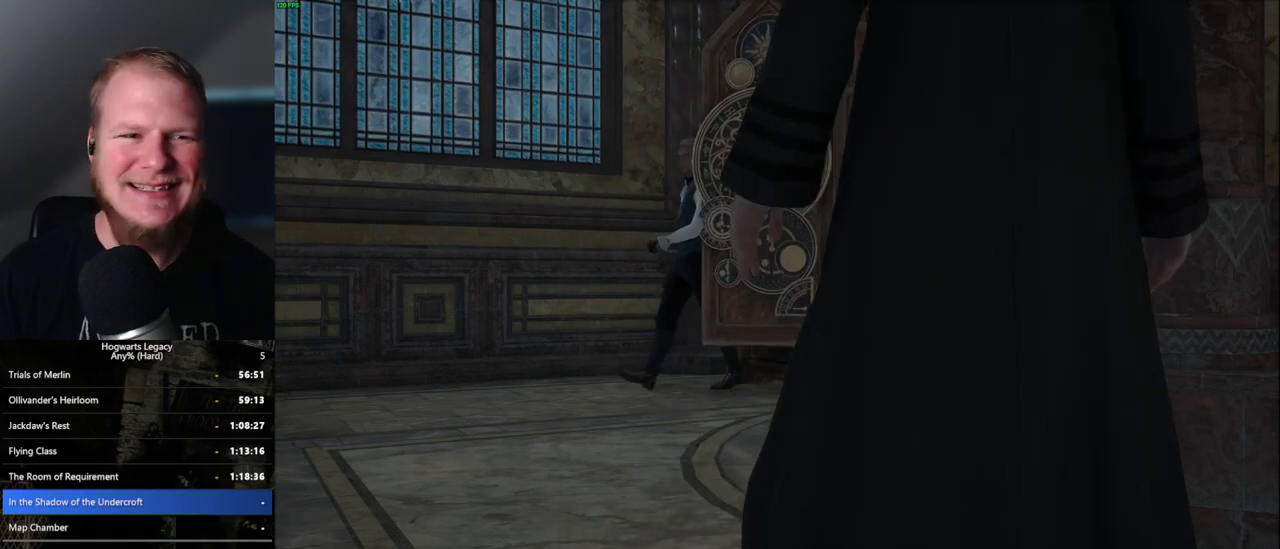
Gameplay with keyboard and mouse; each line is a JSON object with the keys and mouse buttons held at the frame after it. "events" lists presses ("down") and releases ("up") of ".", "/", "0", "1", "2", "3", "4", "5", "6", "7", "8", "9", "a", "alt_l", "alt_r", "b", "backslash", "backspace", "c", "caps_lock", "comma", "ctrl_l", "ctrl_r", "d", "e", "equals", "escape", "f", "f1", "f10", "f11", "f12", "f2", "f3", "f4", "f5", "f6", "f7", "f8", "f9", "g", "h", "i", "j", "k", "l", "lbracket", "m", "minus", "n", "o", "p", "q", "quote", "r", "rbracket", "return", "s", "semicolon", "shift_l", "shift_r", "space", "super_l", "super_r", "t", "tab", "tilde", "u", "v", "w", "x", "y", "z", "mouse_left", "mouse_wheel", "mouse_right", "mouse_mb4" and "mouse_mb5" between this image and that frame as [ms after this image, input, new state], when the widget could be followed in between. "mouse_left", "mouse_wheel", "mouse_right", "mouse_mb4", "mouse_mb5" = the "left", "wheel", "right", "mb4", "mb5" buttons of the "mouse" list. No other keys are recorded. "wheel" means that the mouse wheel is clicked or scrolled. Mouse movement is not recorded.
{"keys": ["s"], "mouse": [], "events": [[500, "s", "down"]]}
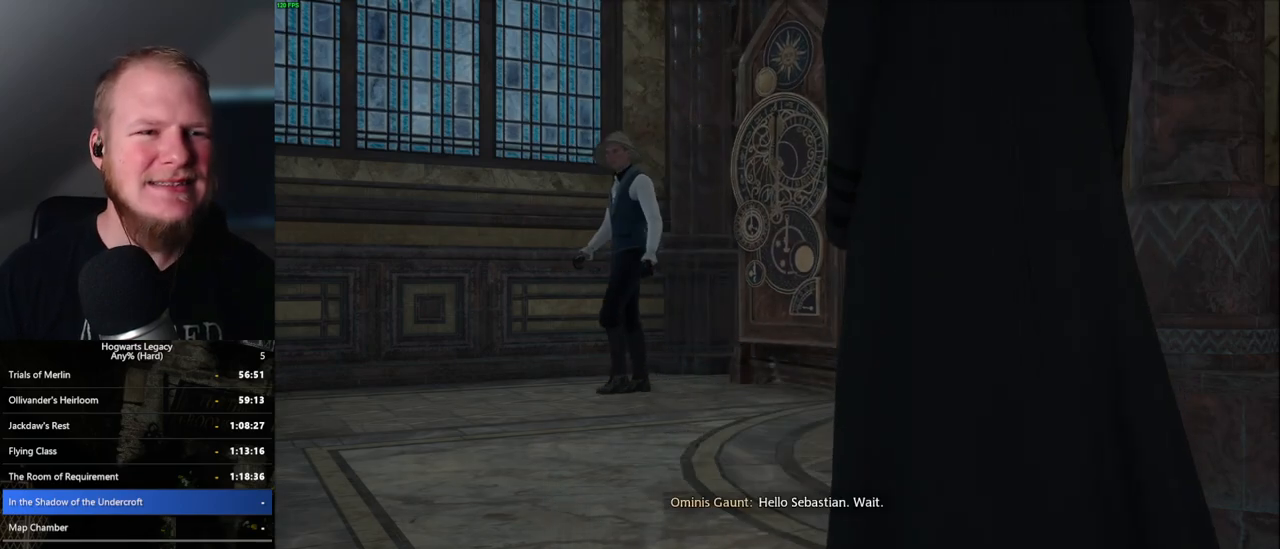
{"keys": [], "mouse": [], "events": [[383, "s", "up"]]}
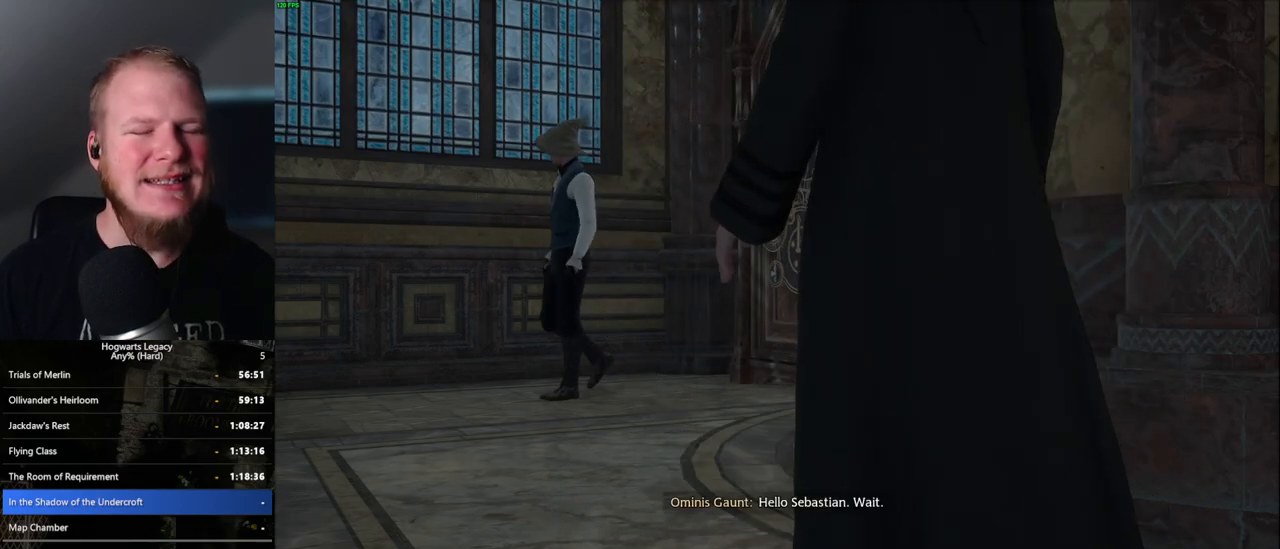
{"keys": ["d", "s"], "mouse": [], "events": [[300, "s", "down"], [433, "d", "down"]]}
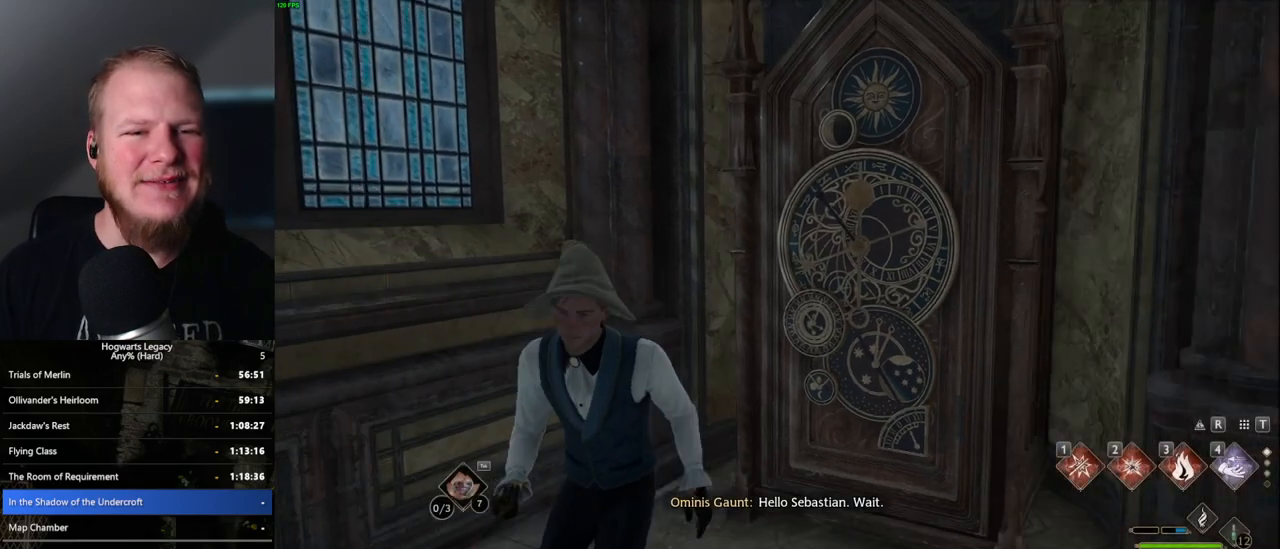
{"keys": ["d", "w"], "mouse": [], "events": [[17, "s", "up"], [100, "shift_l", "down"], [150, "w", "down"], [250, "shift_l", "up"]]}
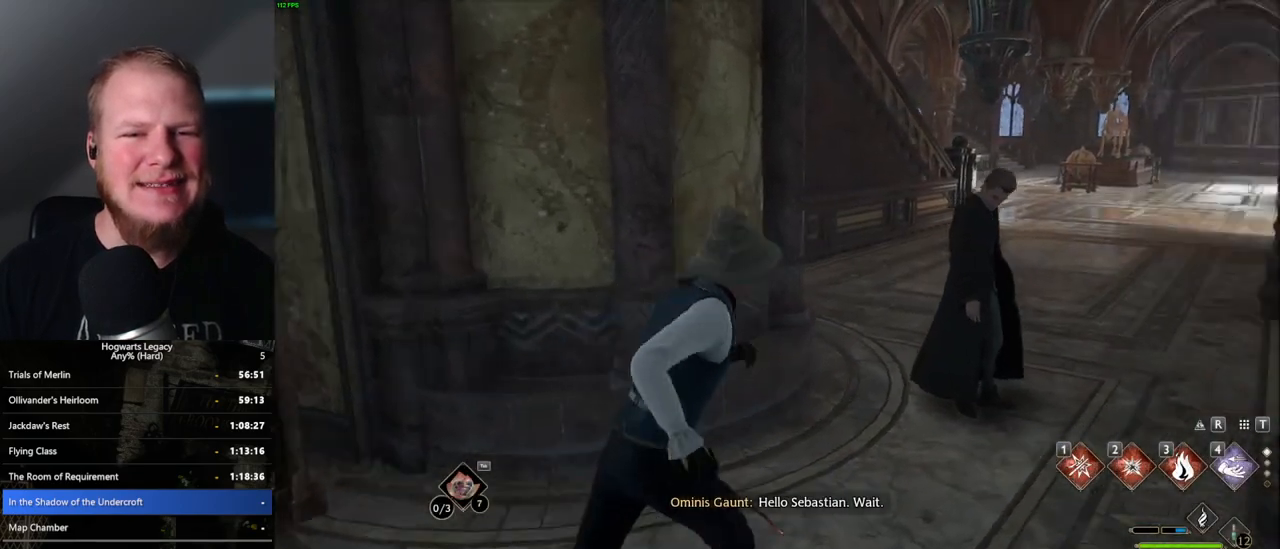
{"keys": [], "mouse": [], "events": [[117, "d", "up"], [317, "w", "up"]]}
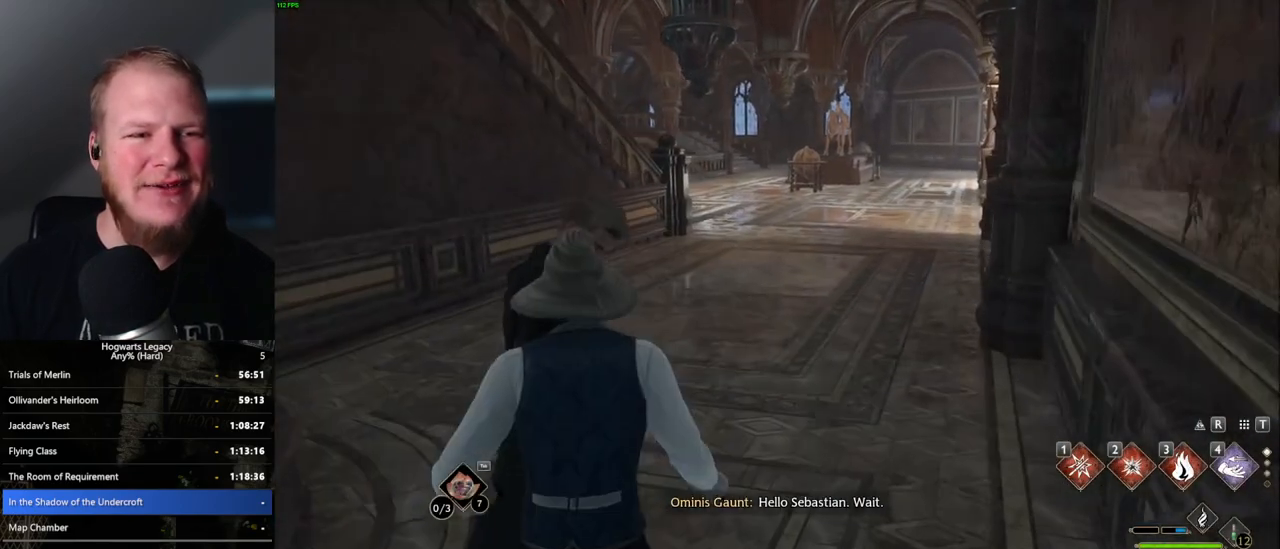
{"keys": ["f"], "mouse": [], "events": [[167, "f", "down"], [233, "f", "up"], [333, "f", "down"], [400, "f", "up"], [500, "f", "down"]]}
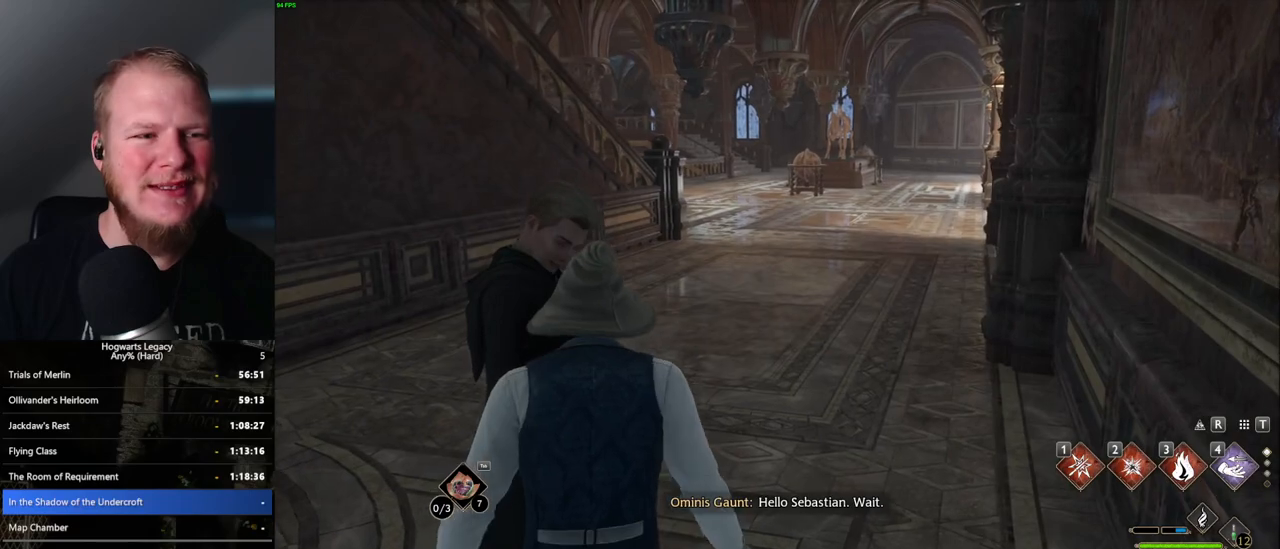
{"keys": ["f"], "mouse": [], "events": [[50, "f", "up"], [350, "f", "down"], [367, "f", "up"], [467, "f", "down"]]}
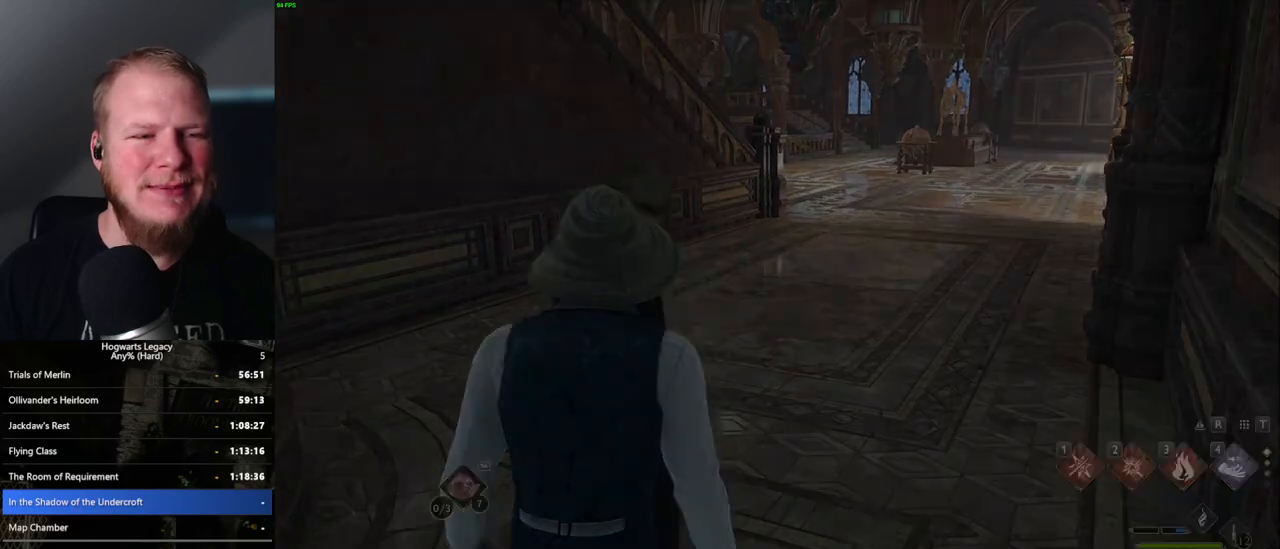
{"keys": ["q", "space"], "mouse": ["wheel"], "events": [[33, "f", "up"], [117, "f", "down"], [183, "f", "up"], [383, "mouse_wheel", "down"], [433, "mouse_wheel", "up"], [450, "q", "down"], [450, "space", "down"], [467, "mouse_wheel", "down"]]}
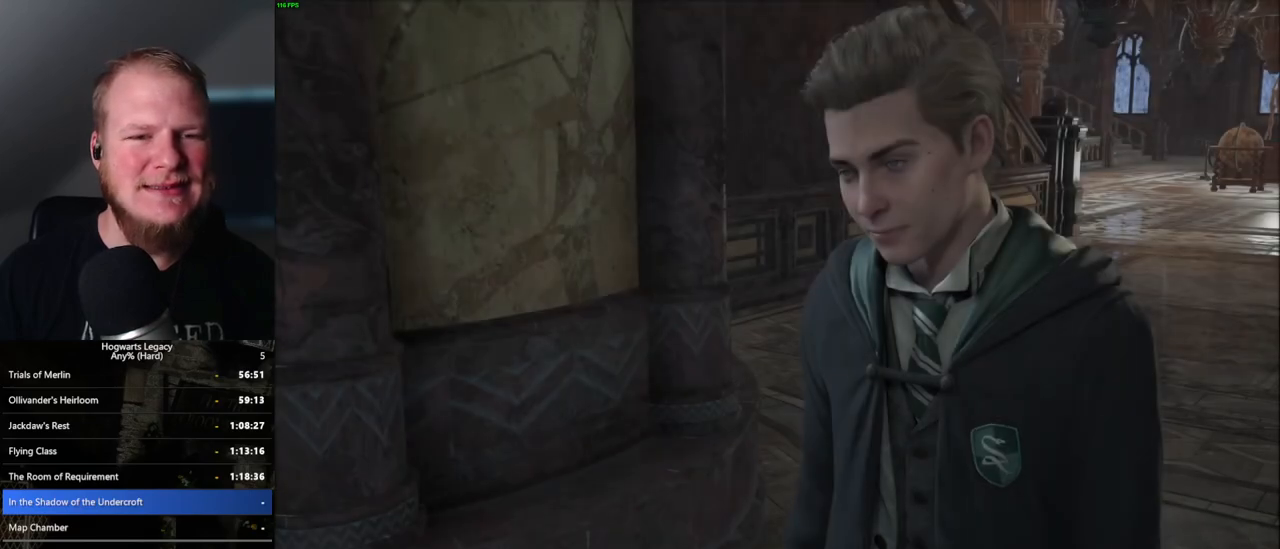
{"keys": ["q", "space"], "mouse": ["wheel"], "events": [[17, "mouse_wheel", "up"], [17, "space", "up"], [33, "q", "up"], [117, "q", "down"], [133, "space", "down"], [183, "q", "up"], [200, "space", "up"], [283, "q", "down"], [300, "space", "down"], [350, "q", "up"], [367, "space", "up"], [400, "mouse_wheel", "down"], [433, "mouse_wheel", "up"], [433, "q", "down"], [450, "mouse_wheel", "down"], [450, "space", "down"]]}
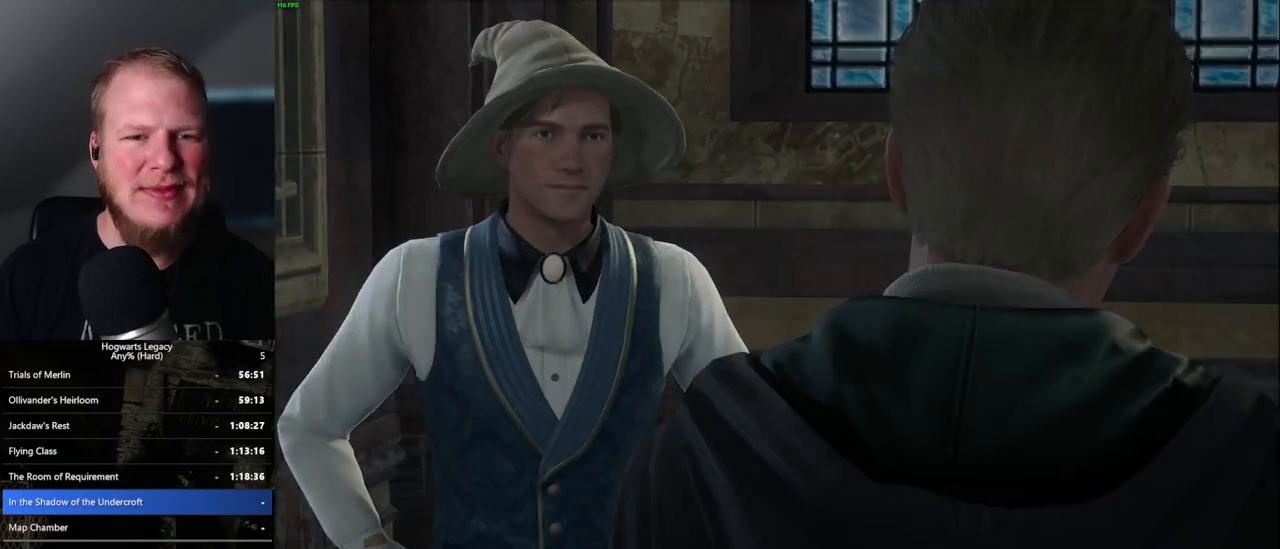
{"keys": ["q"], "mouse": [], "events": [[17, "mouse_wheel", "up"], [17, "q", "up"], [33, "space", "up"], [100, "q", "down"], [117, "space", "down"], [183, "q", "up"], [183, "space", "up"], [200, "mouse_wheel", "down"], [267, "q", "down"], [283, "space", "down"], [300, "mouse_wheel", "up"], [333, "mouse_wheel", "down"], [350, "mouse_wheel", "up"], [350, "q", "up"], [350, "space", "up"], [433, "q", "down"], [450, "space", "down"], [500, "space", "up"]]}
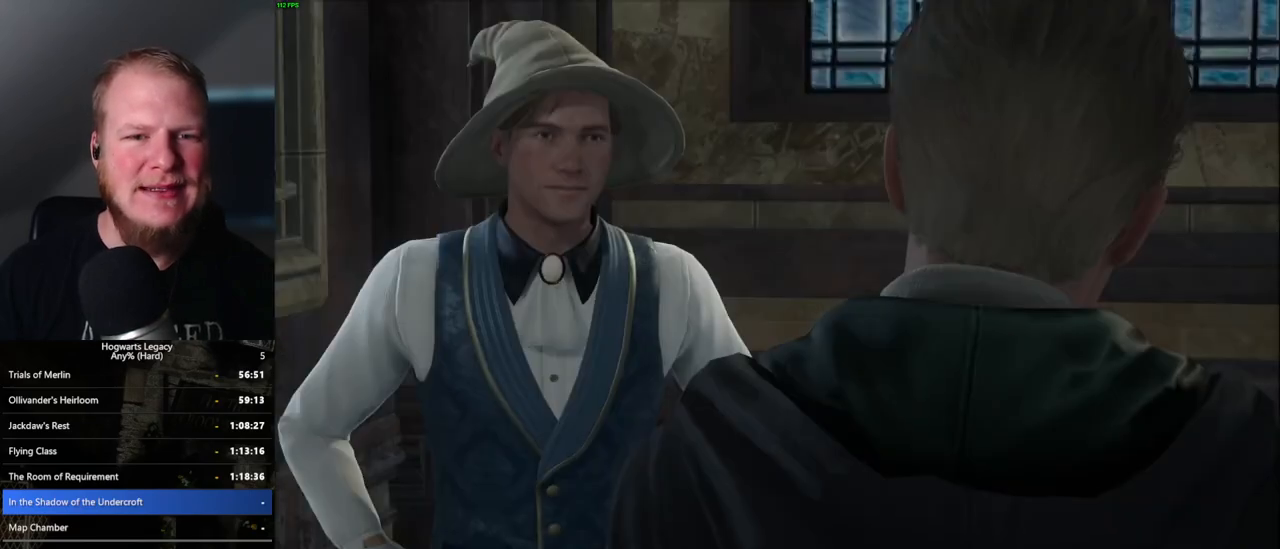
{"keys": [], "mouse": [], "events": [[17, "q", "up"], [83, "q", "down"], [100, "mouse_wheel", "down"], [117, "mouse_wheel", "up"], [117, "space", "down"], [133, "mouse_wheel", "down"], [167, "mouse_wheel", "up"], [167, "q", "up"], [167, "space", "up"], [183, "mouse_wheel", "down"], [267, "mouse_wheel", "up"], [267, "q", "down"], [283, "space", "down"], [333, "space", "up"], [350, "q", "up"], [433, "q", "down"], [500, "q", "up"]]}
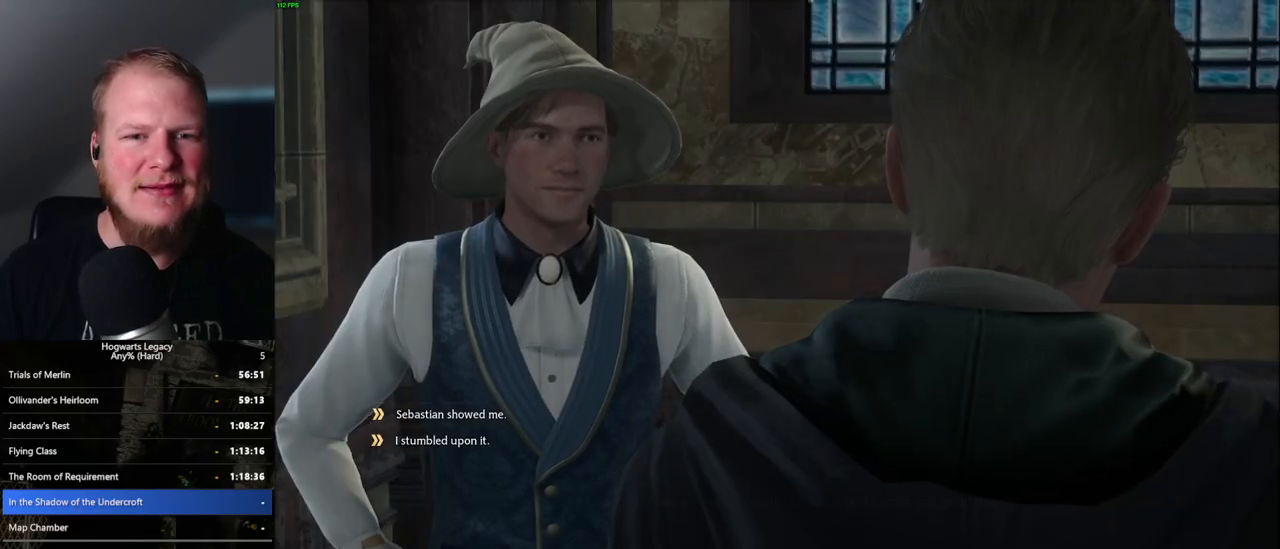
{"keys": ["q", "space"], "mouse": ["wheel"], "events": [[33, "mouse_wheel", "down"], [67, "mouse_wheel", "up"], [83, "q", "down"], [117, "space", "down"], [167, "q", "up"], [167, "space", "up"], [183, "mouse_wheel", "down"], [267, "mouse_wheel", "up"], [267, "q", "down"], [283, "space", "down"], [333, "q", "up"], [333, "space", "up"], [433, "q", "down"], [467, "mouse_wheel", "down"], [467, "space", "down"], [483, "mouse_wheel", "up"], [500, "mouse_wheel", "down"]]}
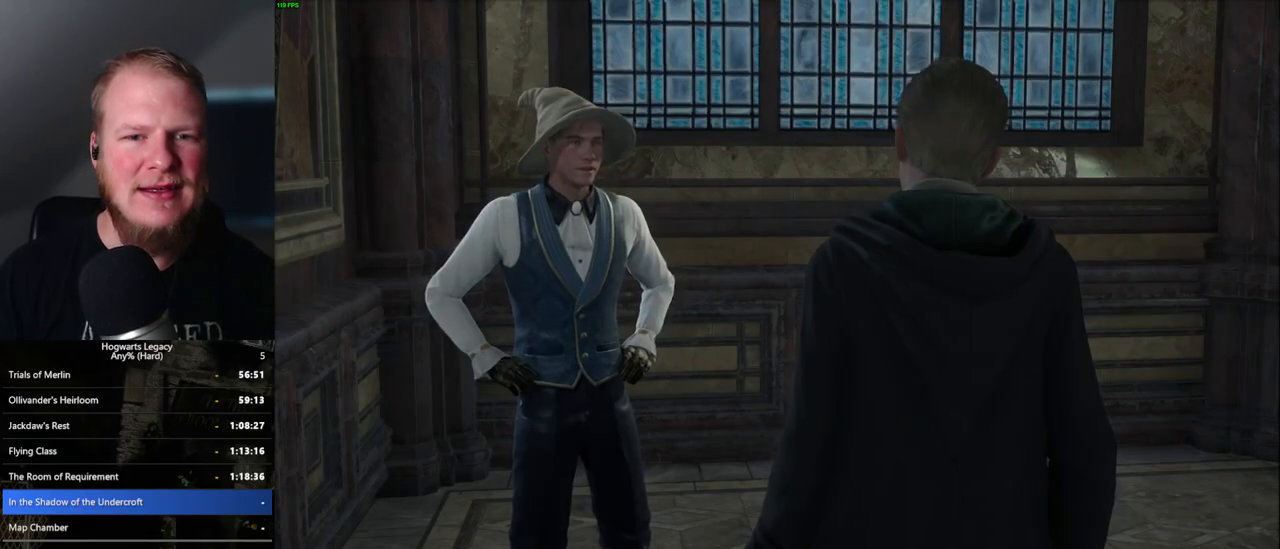
{"keys": ["q", "space"], "mouse": [], "events": [[17, "mouse_wheel", "up"], [17, "q", "up"], [17, "space", "up"], [50, "mouse_wheel", "down"], [117, "mouse_wheel", "up"], [117, "q", "down"], [150, "space", "down"], [167, "space", "up"], [183, "q", "up"], [267, "q", "down"], [283, "space", "down"], [317, "mouse_wheel", "down"], [350, "mouse_wheel", "up"], [350, "q", "up"], [350, "space", "up"], [367, "mouse_wheel", "down"], [450, "mouse_wheel", "up"], [450, "q", "down"], [467, "space", "down"]]}
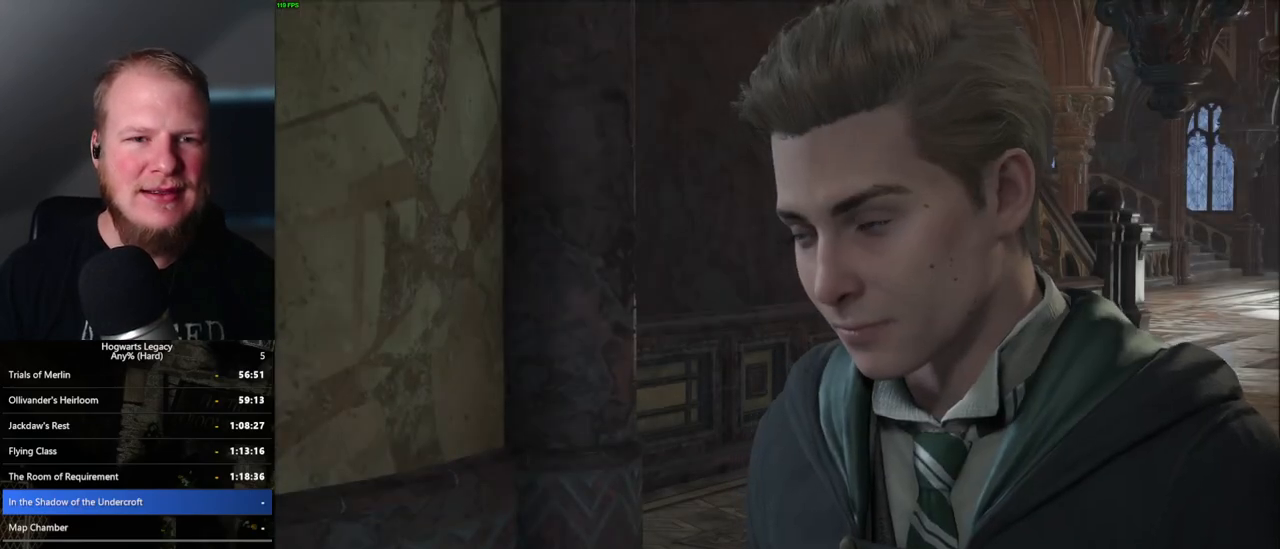
{"keys": ["q", "space"], "mouse": [], "events": [[17, "q", "up"], [17, "space", "up"], [117, "q", "down"], [133, "space", "down"], [200, "space", "up"], [217, "mouse_wheel", "down"], [217, "q", "up"], [233, "mouse_wheel", "up"], [250, "mouse_wheel", "down"], [267, "mouse_wheel", "up"], [283, "q", "down"], [300, "mouse_wheel", "down"], [300, "space", "down"], [317, "mouse_wheel", "up"], [333, "mouse_wheel", "down"], [367, "mouse_wheel", "up"], [367, "q", "up"], [367, "space", "up"], [433, "q", "down"], [467, "space", "down"]]}
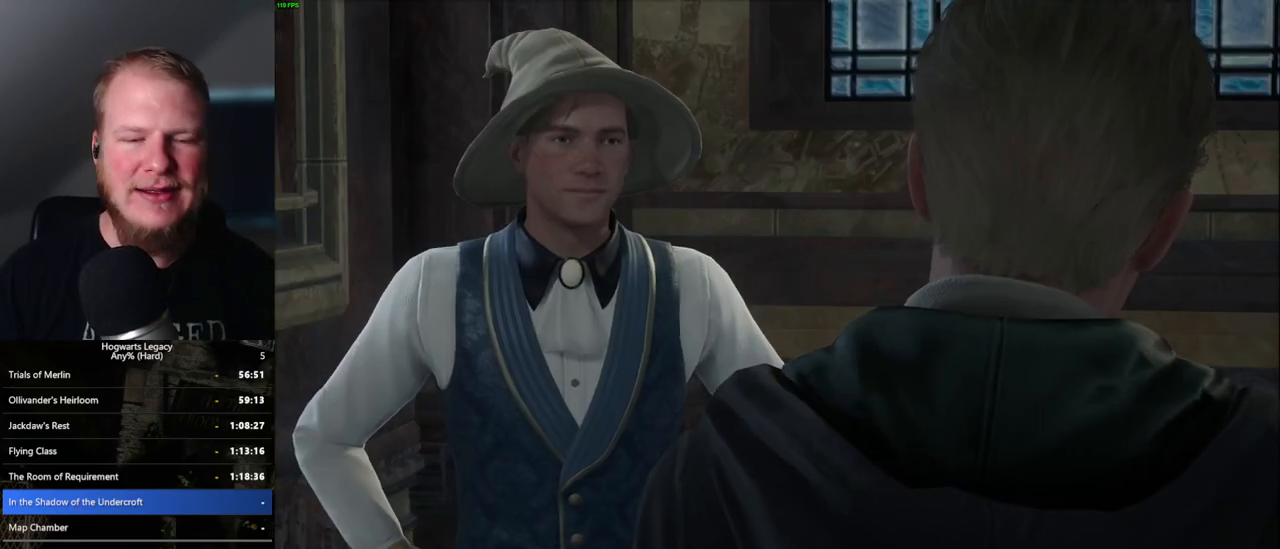
{"keys": ["q", "space"], "mouse": [], "events": [[33, "space", "up"], [50, "q", "up"], [133, "q", "down"], [150, "space", "down"], [200, "mouse_wheel", "down"], [200, "space", "up"], [217, "mouse_wheel", "up"], [217, "q", "up"], [300, "q", "down"], [317, "space", "down"], [367, "q", "up"], [383, "space", "up"], [467, "mouse_wheel", "down"], [467, "q", "down"], [483, "space", "down"], [500, "mouse_wheel", "up"]]}
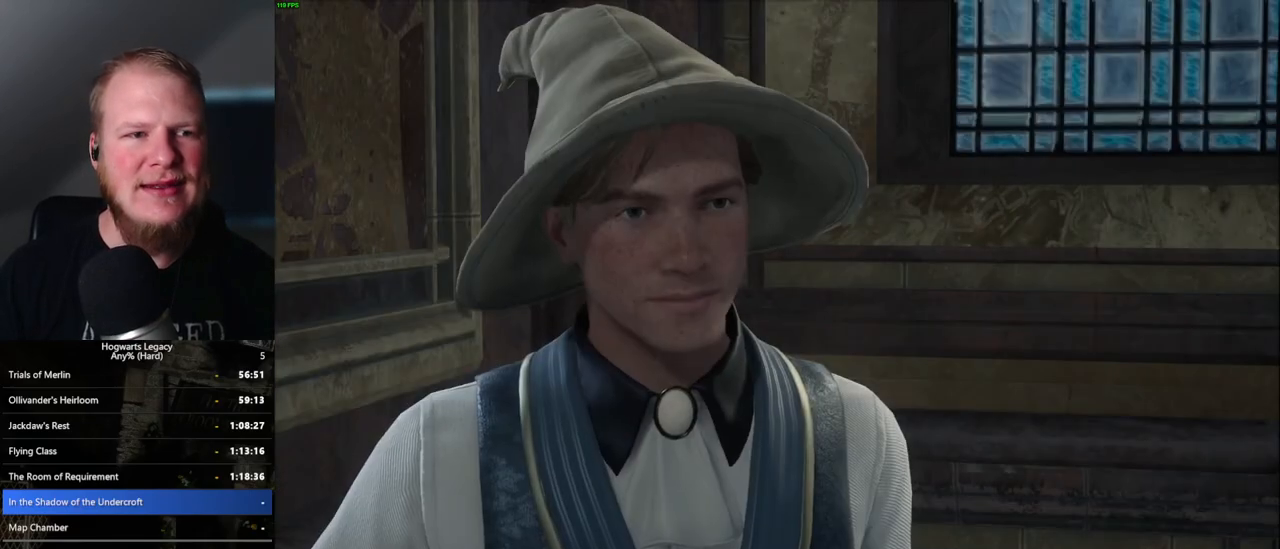
{"keys": ["q", "space"], "mouse": [], "events": [[17, "mouse_wheel", "down"], [50, "mouse_wheel", "up"], [50, "q", "up"], [50, "space", "up"], [100, "mouse_wheel", "down"], [117, "mouse_wheel", "up"], [117, "q", "down"], [150, "space", "down"], [200, "space", "up"], [233, "q", "up"], [300, "q", "down"], [317, "space", "down"], [350, "mouse_wheel", "down"], [367, "mouse_wheel", "up"], [367, "q", "up"], [367, "space", "up"], [383, "mouse_wheel", "down"], [450, "mouse_wheel", "up"], [467, "mouse_wheel", "down"], [467, "q", "down"], [483, "mouse_wheel", "up"], [483, "space", "down"]]}
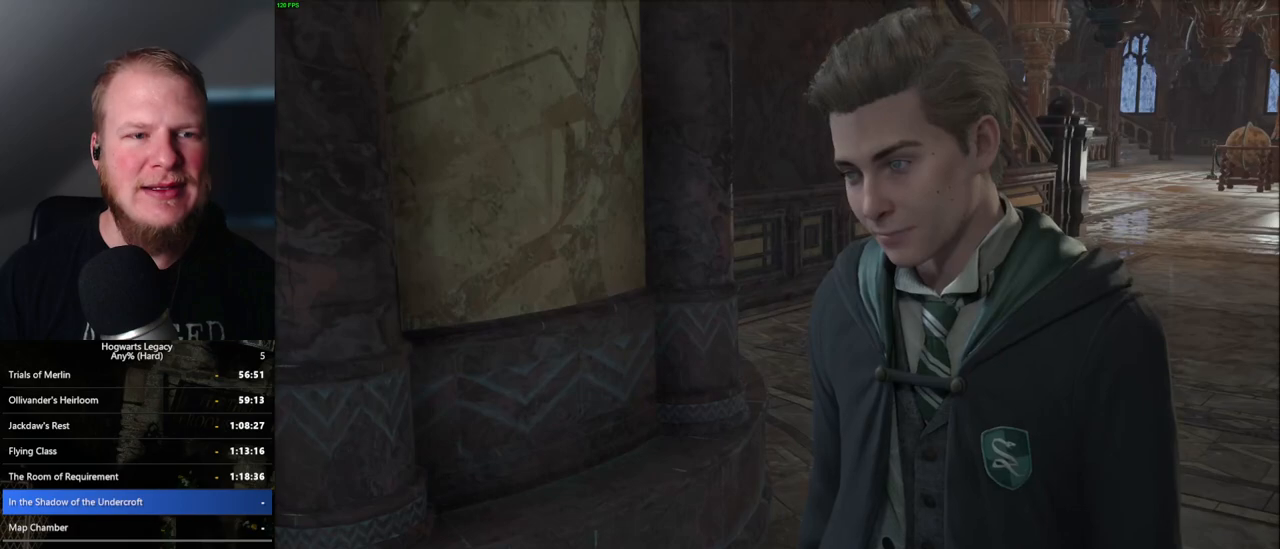
{"keys": ["q", "space"], "mouse": [], "events": [[33, "q", "up"], [33, "space", "up"], [133, "q", "down"], [150, "space", "down"], [200, "mouse_wheel", "down"], [200, "space", "up"], [217, "mouse_wheel", "up"], [217, "q", "up"], [233, "mouse_wheel", "down"], [300, "mouse_wheel", "up"], [300, "q", "down"], [317, "space", "down"], [350, "mouse_wheel", "down"], [400, "mouse_wheel", "up"], [400, "space", "up"], [417, "q", "up"], [467, "q", "down"], [500, "space", "down"]]}
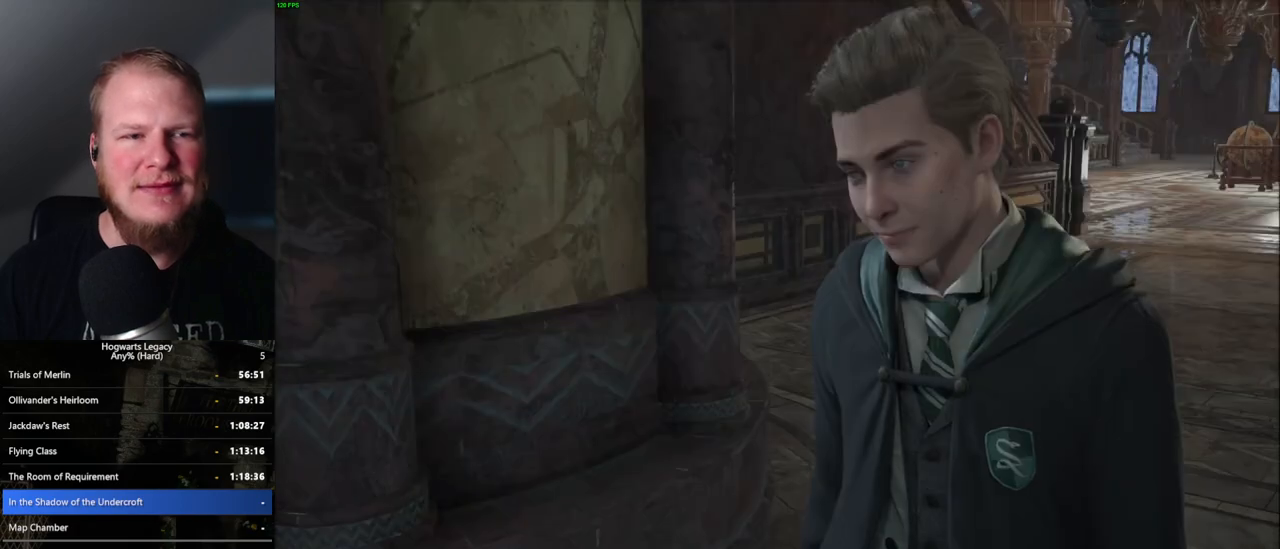
{"keys": ["q", "space"], "mouse": ["wheel"], "events": [[50, "q", "up"], [50, "space", "up"], [100, "mouse_wheel", "down"], [150, "mouse_wheel", "up"], [150, "q", "down"], [167, "space", "down"], [200, "q", "up"], [217, "space", "up"], [250, "mouse_wheel", "down"], [300, "mouse_wheel", "up"], [300, "q", "down"], [317, "space", "down"], [367, "space", "up"], [383, "q", "up"], [467, "mouse_wheel", "down"], [467, "q", "down"], [483, "mouse_wheel", "up"], [483, "space", "down"], [500, "mouse_wheel", "down"]]}
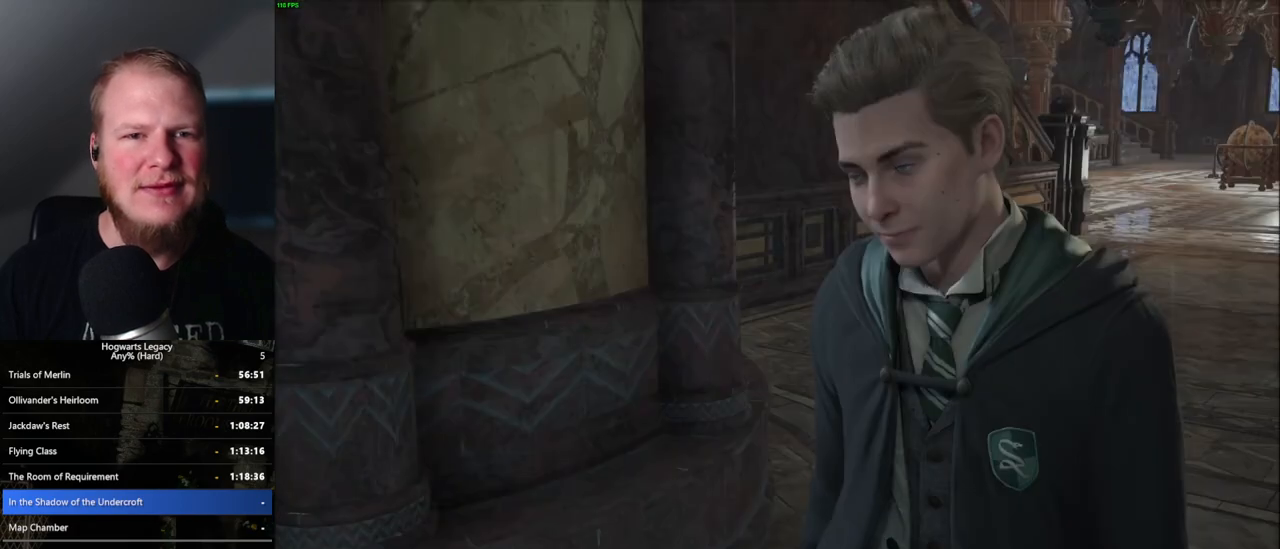
{"keys": ["q", "space"], "mouse": [], "events": [[50, "q", "up"], [50, "space", "up"], [83, "mouse_wheel", "up"], [133, "q", "down"], [150, "space", "down"], [217, "q", "up"], [217, "space", "up"], [300, "q", "down"], [317, "space", "down"], [333, "mouse_wheel", "down"], [350, "mouse_wheel", "up"], [383, "q", "up"], [383, "space", "up"], [400, "mouse_wheel", "down"], [433, "mouse_wheel", "up"], [467, "q", "down"], [483, "space", "down"]]}
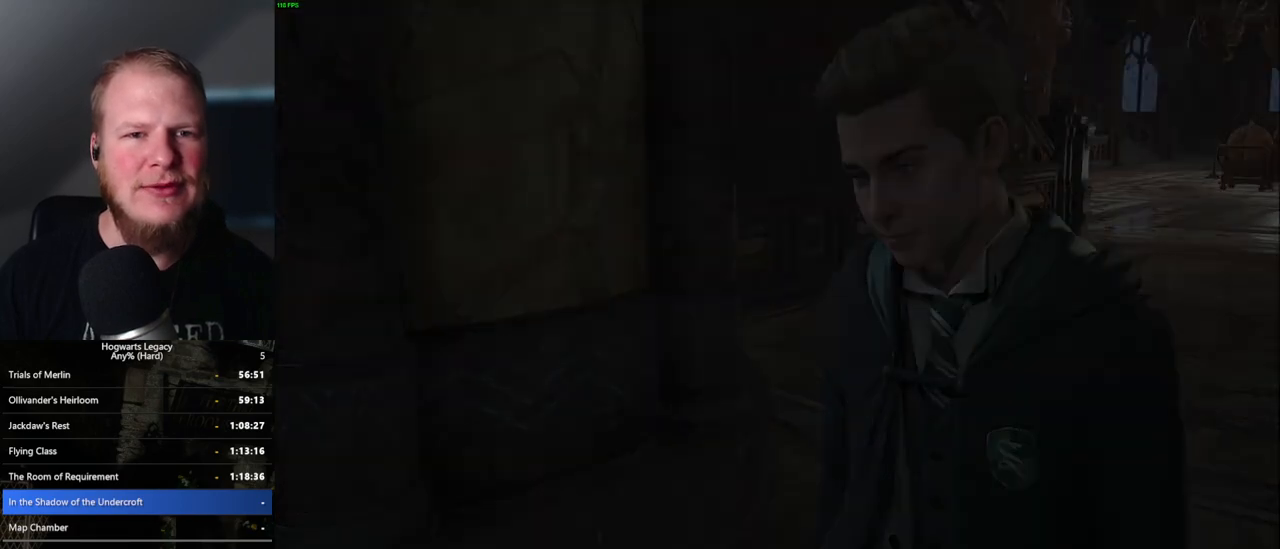
{"keys": ["shift_l", "space", "w"], "mouse": [], "events": [[33, "space", "up"], [50, "q", "up"], [417, "w", "down"], [433, "space", "down"], [467, "shift_l", "down"]]}
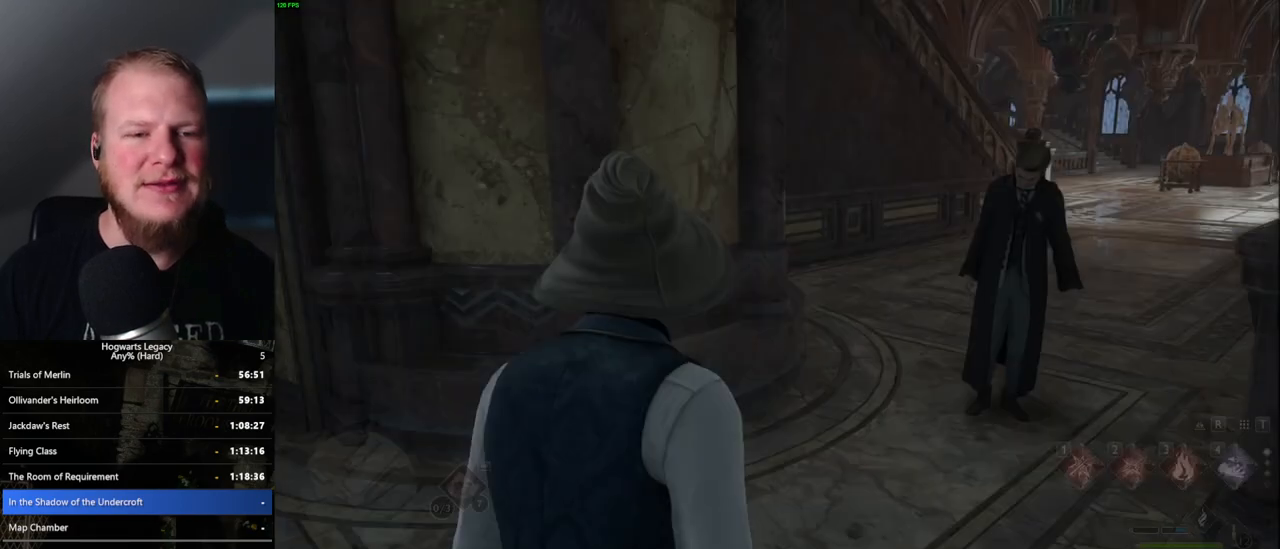
{"keys": ["w"], "mouse": [], "events": [[83, "space", "up"], [117, "shift_l", "up"], [283, "d", "down"], [417, "d", "up"]]}
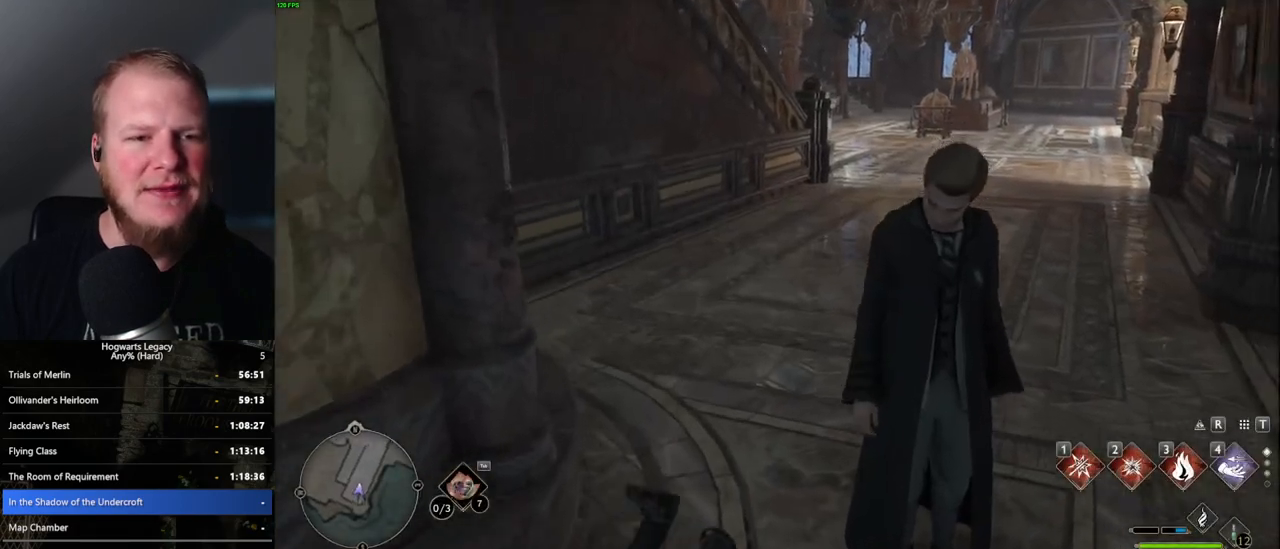
{"keys": ["w"], "mouse": [], "events": []}